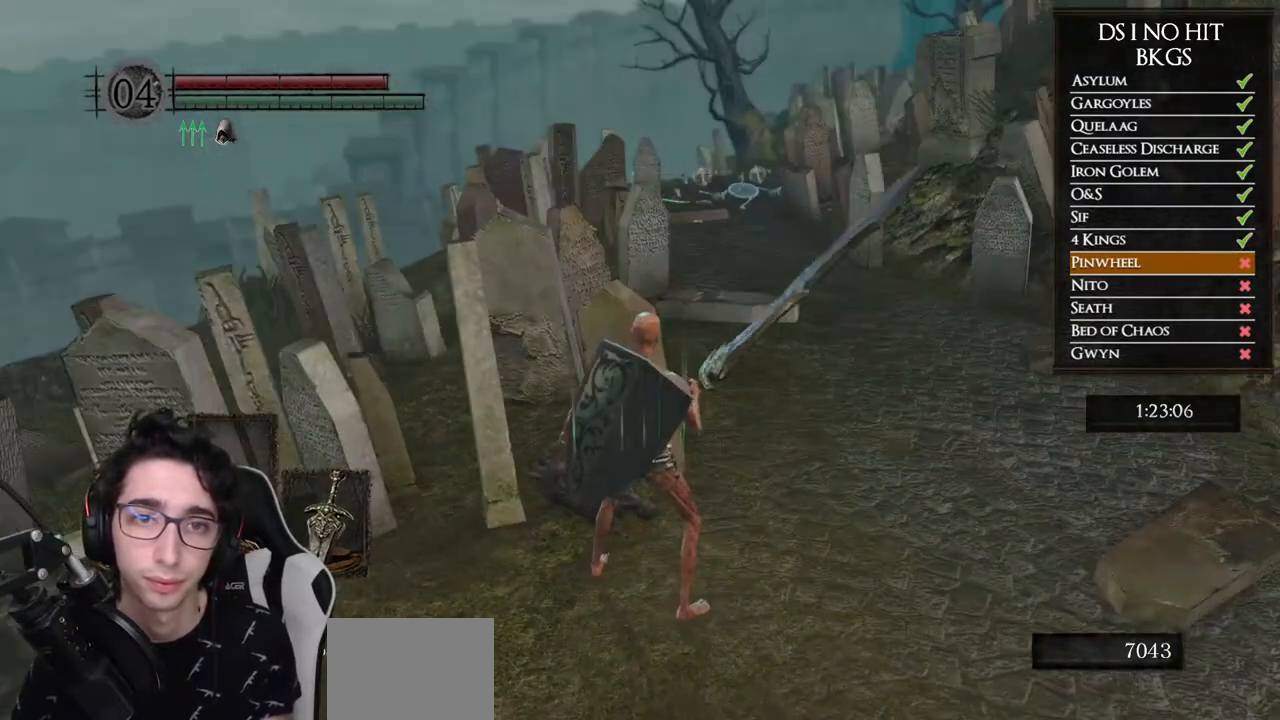
Gameplay with a controller (Xbox layout); each line is a JSON object with the inputs held at the frame after it. "events" lists button and stick changes between this image and that frame as [ms after this image, input, new state], when the widget could be followed in between.
{"buttons": ["B"], "left_stick": "up", "right_stick": "center", "events": [[400, "left_stick", "up"]]}
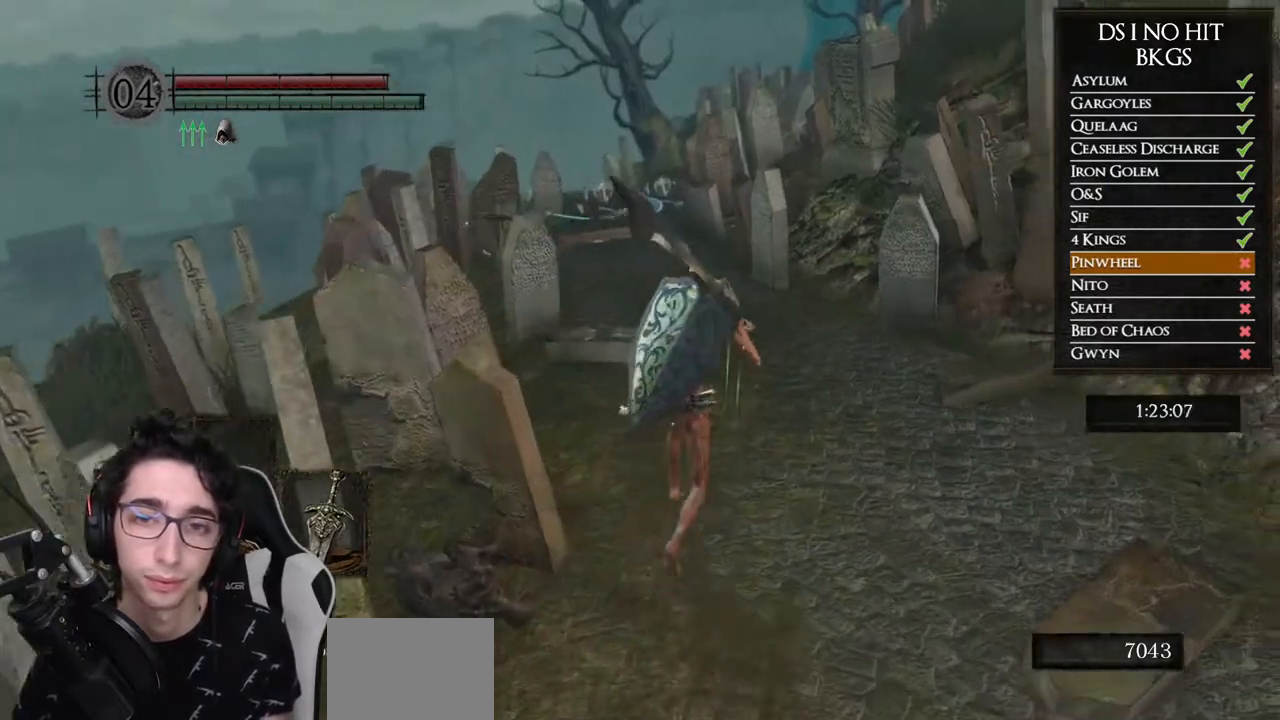
{"buttons": ["B"], "left_stick": "up", "right_stick": "center", "events": []}
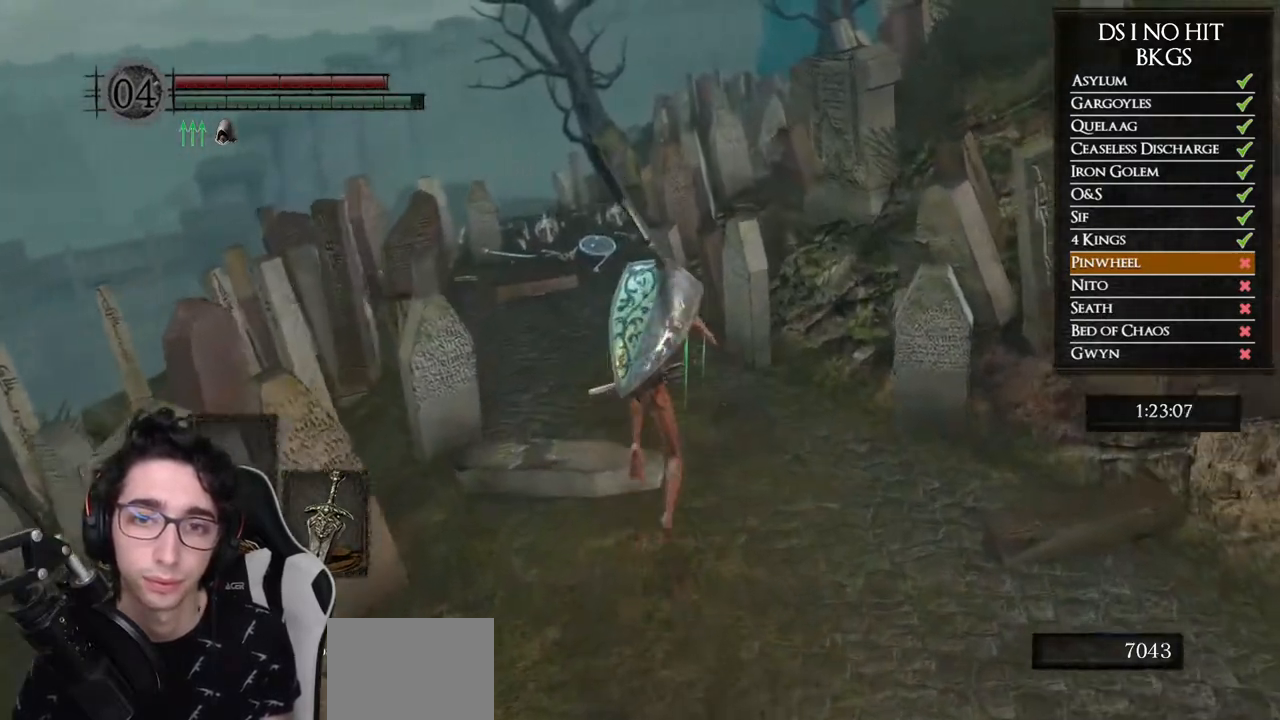
{"buttons": ["B"], "left_stick": "up", "right_stick": "center", "events": []}
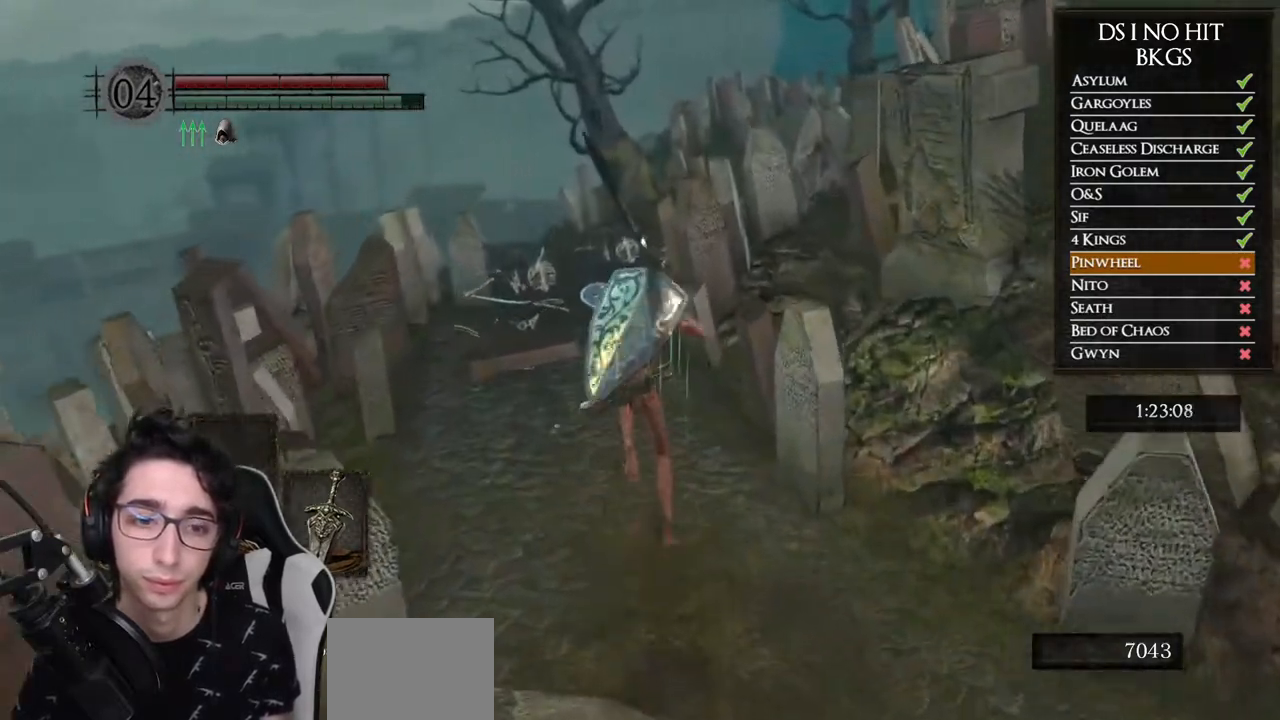
{"buttons": ["B"], "left_stick": "up", "right_stick": "center", "events": []}
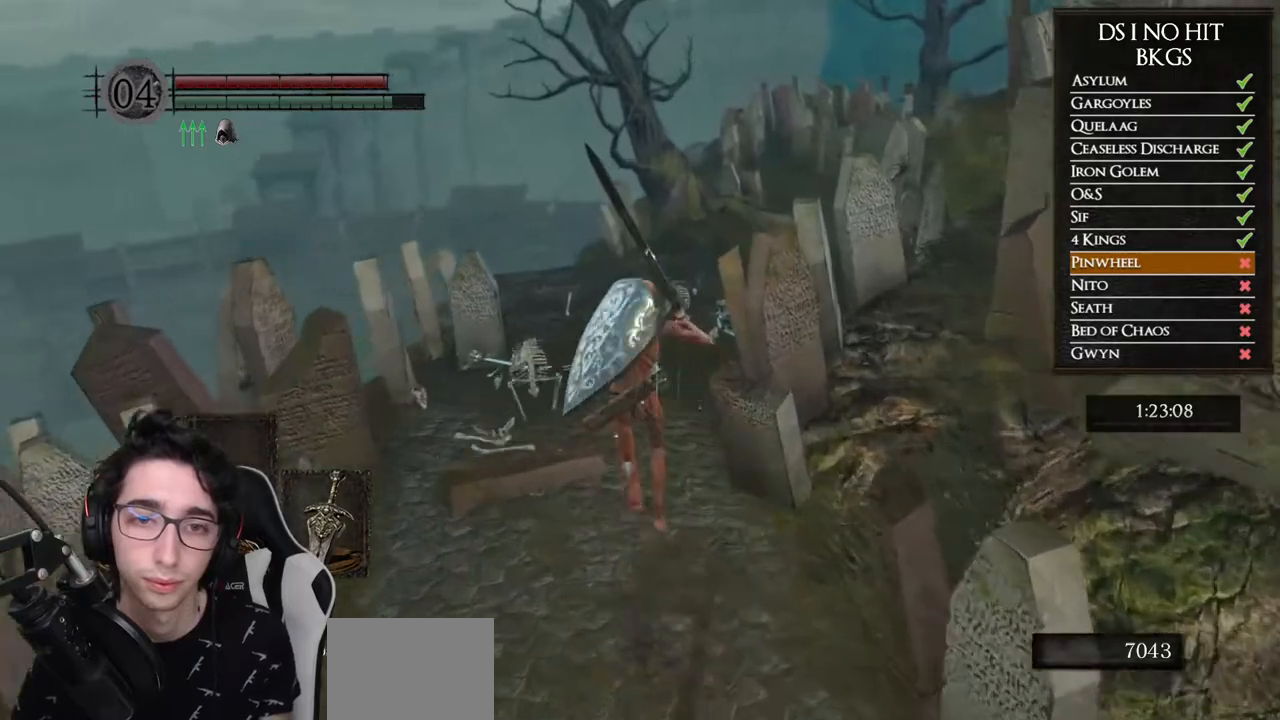
{"buttons": ["B"], "left_stick": "up", "right_stick": "center", "events": []}
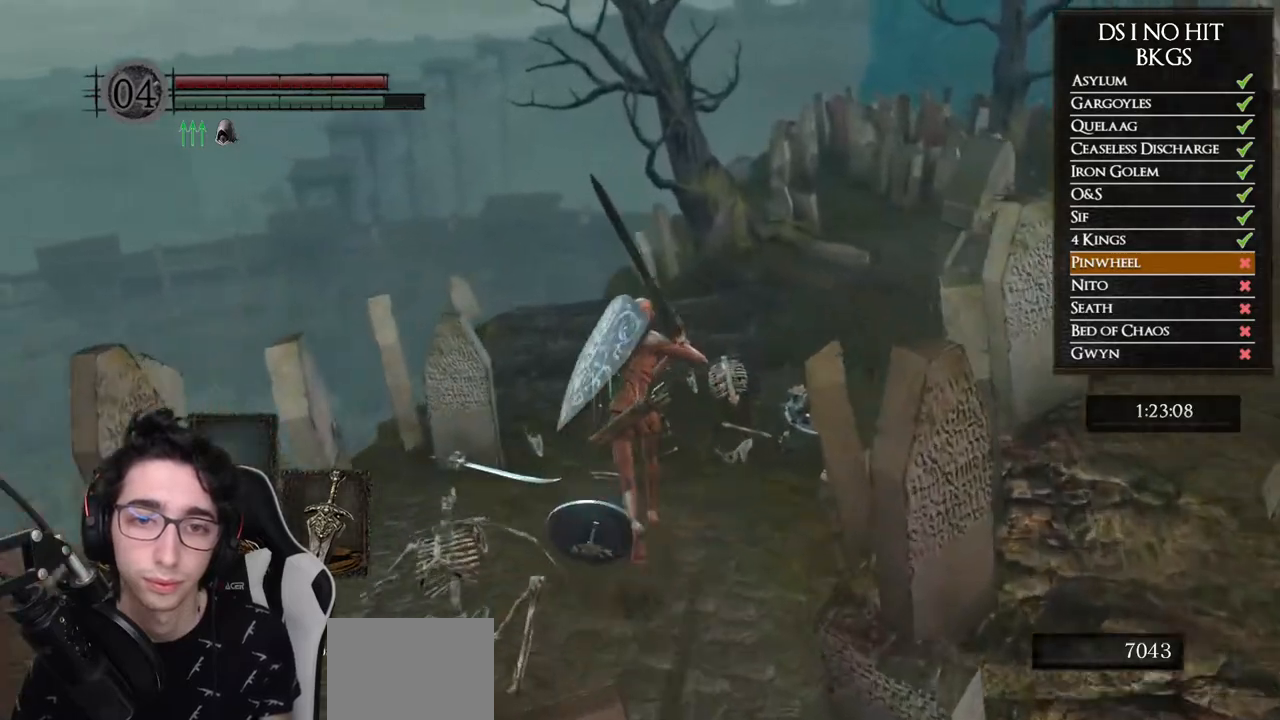
{"buttons": ["B"], "left_stick": "up", "right_stick": "center", "events": []}
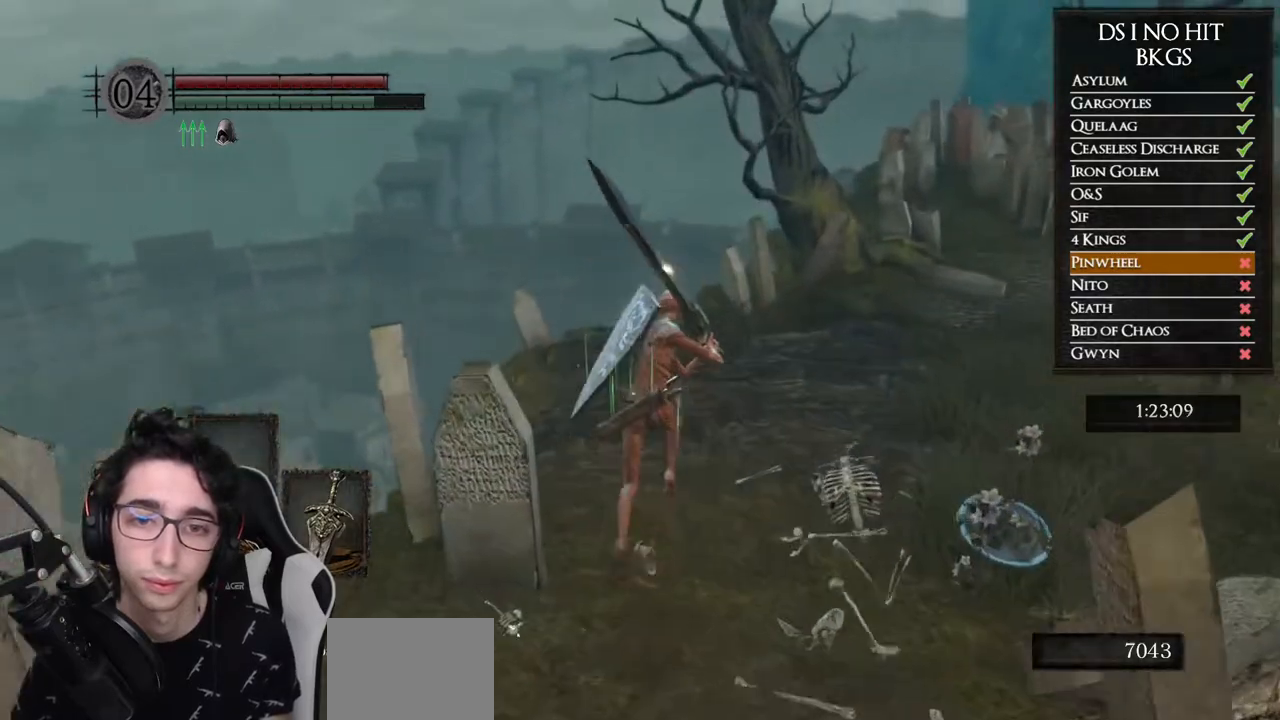
{"buttons": ["B"], "left_stick": "up", "right_stick": "center", "events": []}
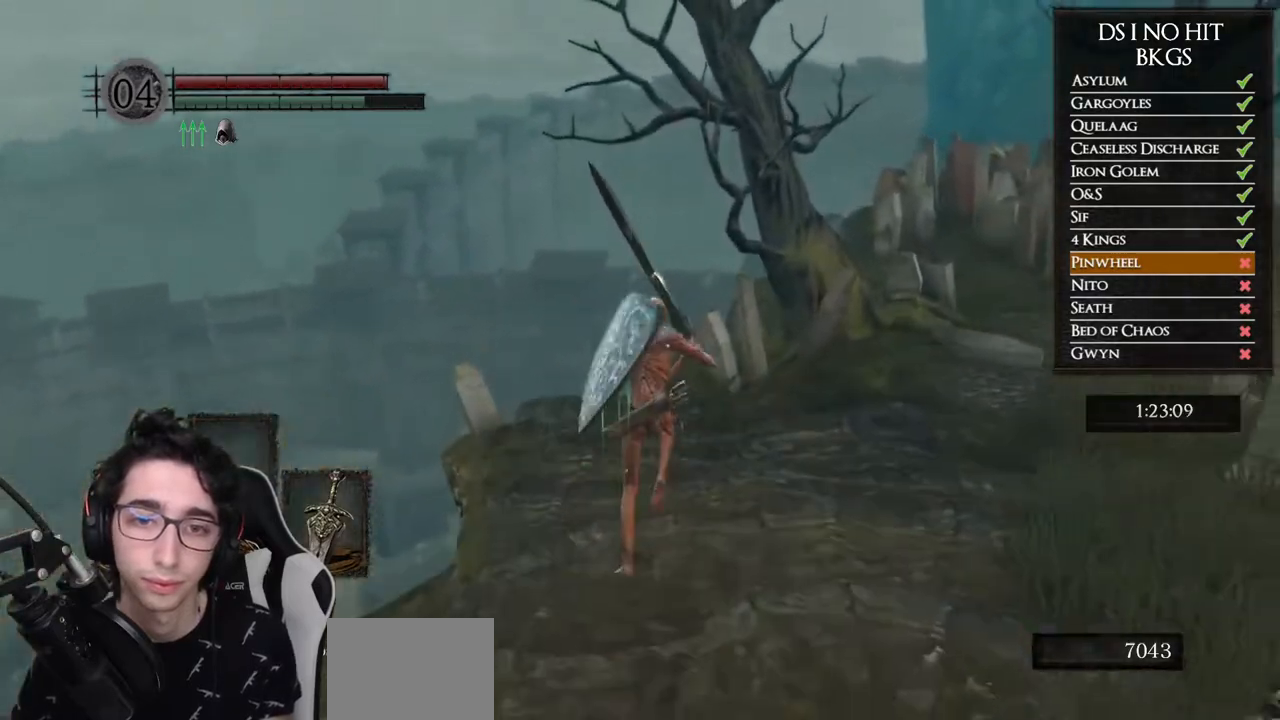
{"buttons": ["B"], "left_stick": "up", "right_stick": "center", "events": []}
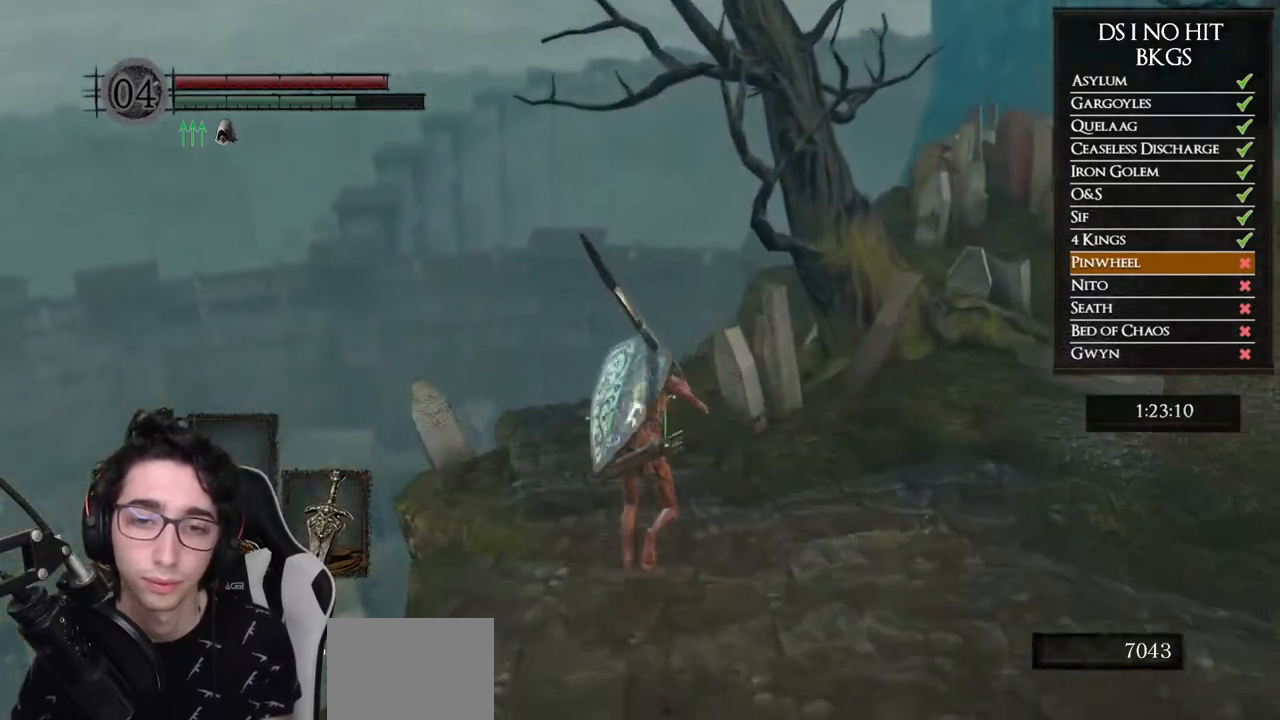
{"buttons": ["B"], "left_stick": "up", "right_stick": "center", "events": []}
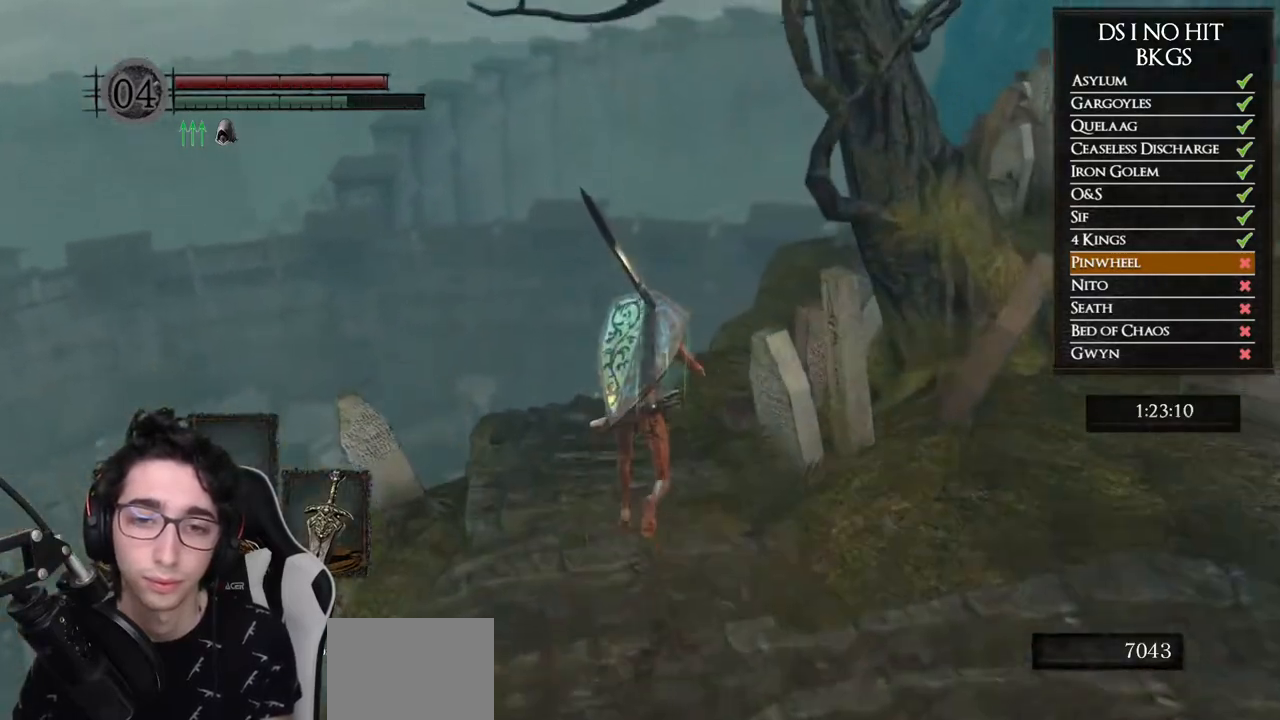
{"buttons": ["B"], "left_stick": "up", "right_stick": "center", "events": []}
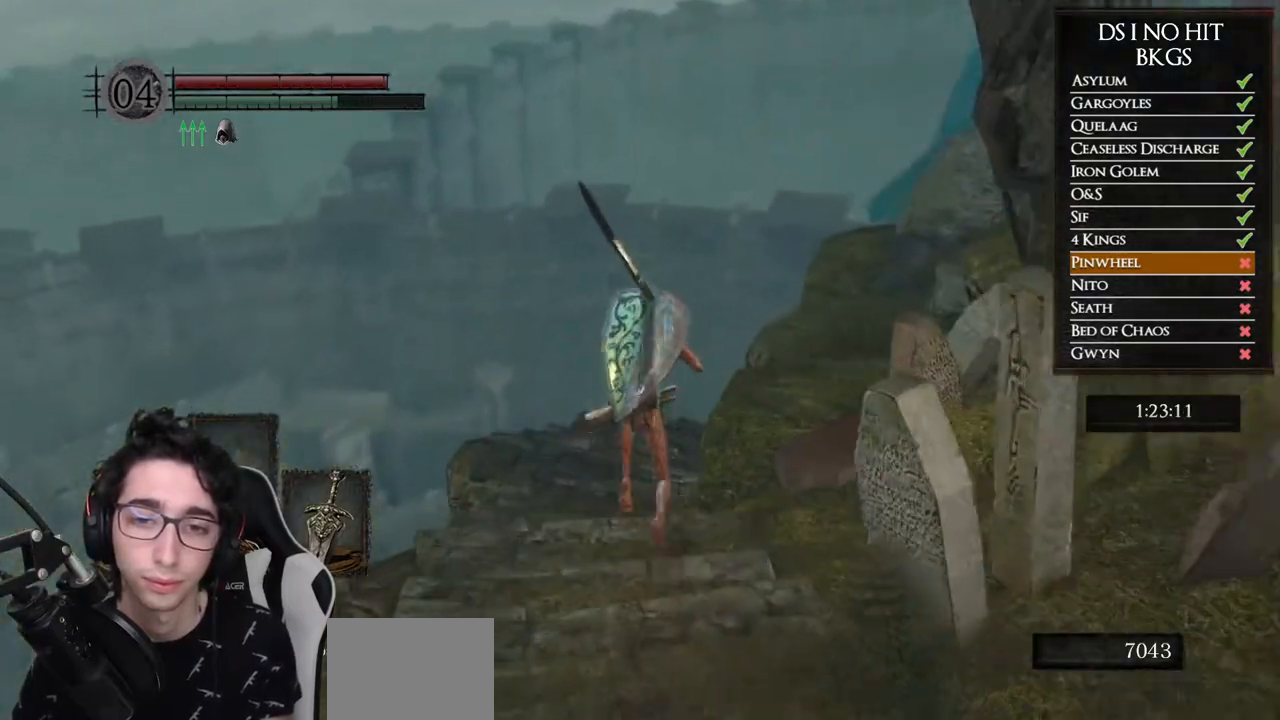
{"buttons": ["B"], "left_stick": "up", "right_stick": "center", "events": []}
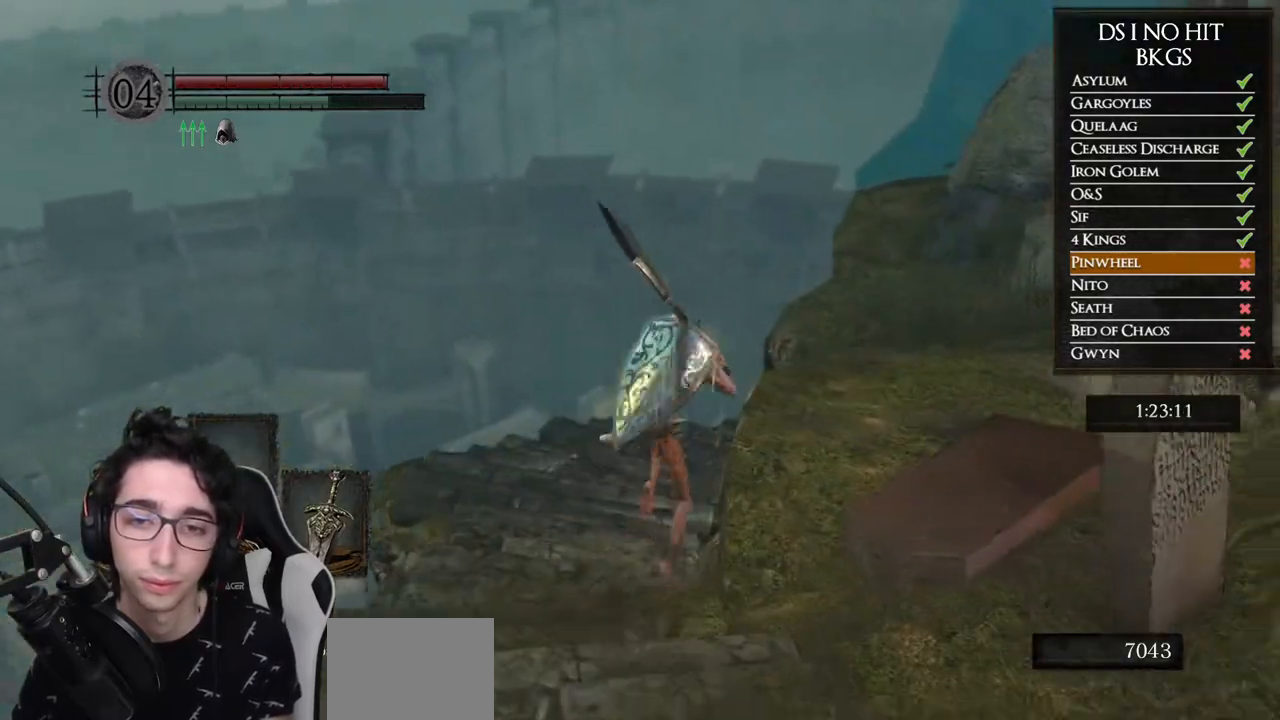
{"buttons": ["B"], "left_stick": "up", "right_stick": "center", "events": []}
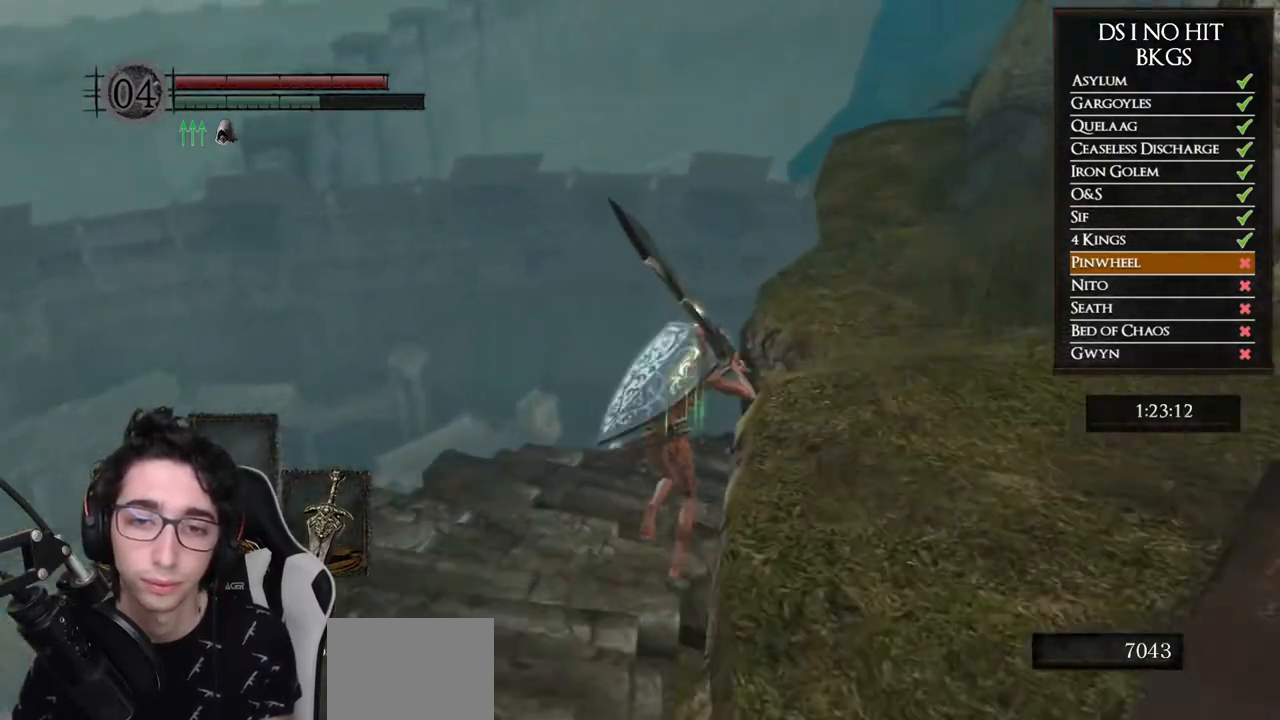
{"buttons": [], "left_stick": "up", "right_stick": "down-right", "events": [[50, "B", "up"], [217, "right_stick", "down-right"]]}
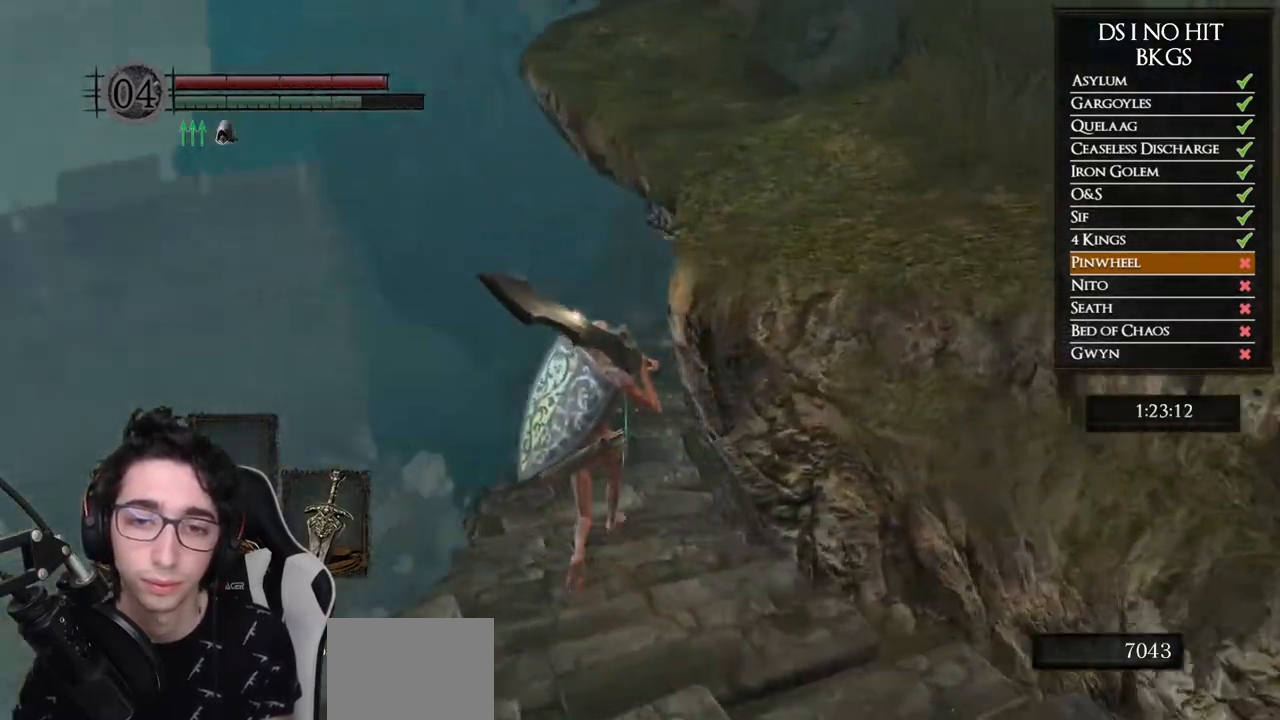
{"buttons": ["B"], "left_stick": "up", "right_stick": "center", "events": [[133, "right_stick", "center"], [267, "B", "down"]]}
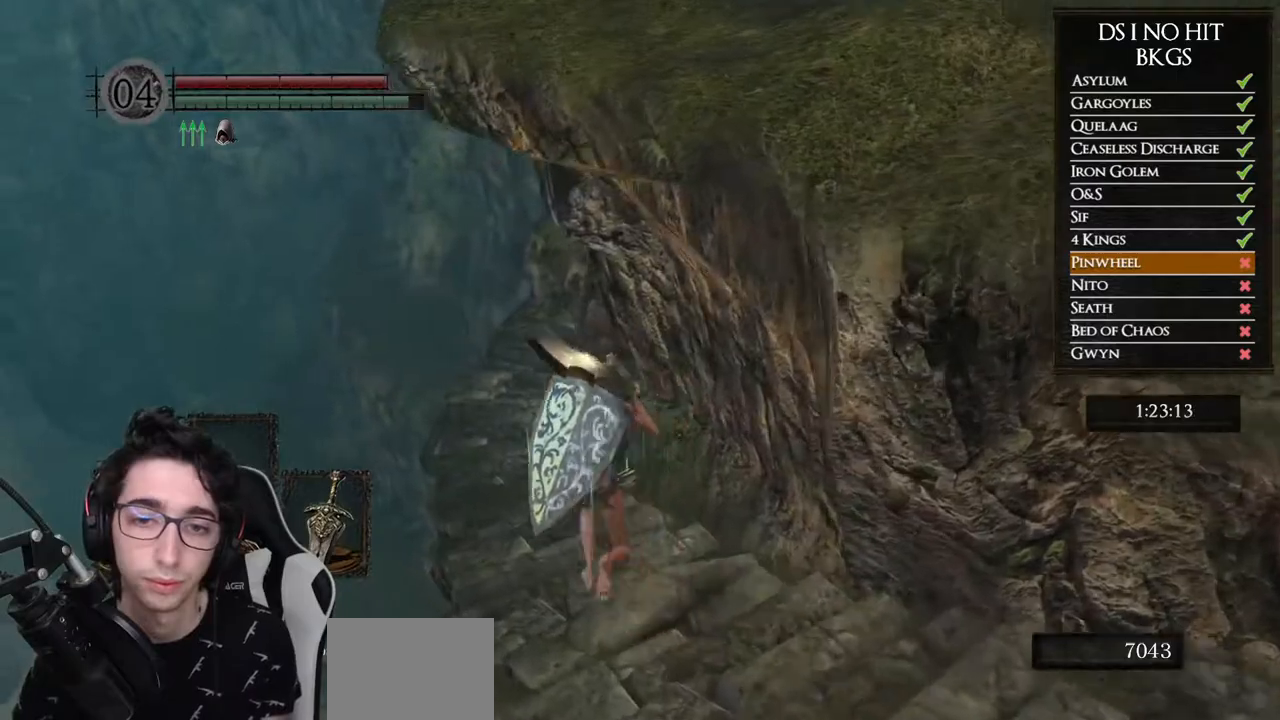
{"buttons": ["B"], "left_stick": "up", "right_stick": "center", "events": []}
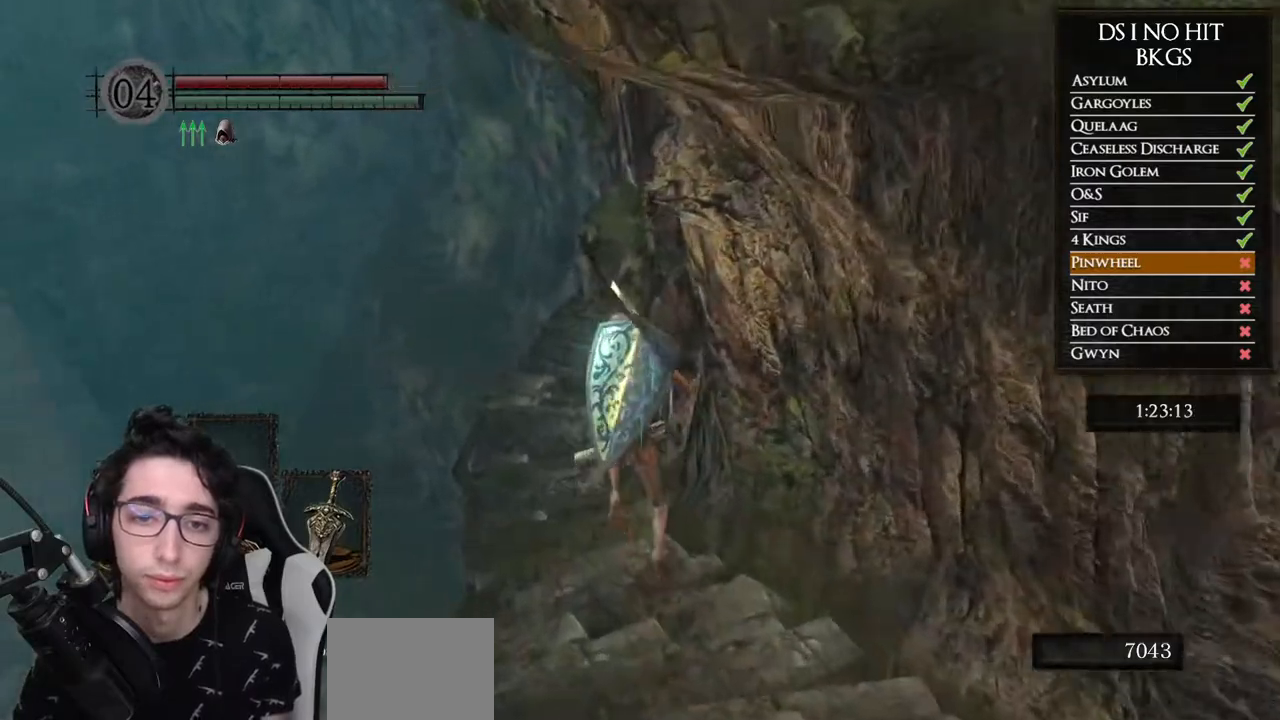
{"buttons": ["B"], "left_stick": "up", "right_stick": "center", "events": []}
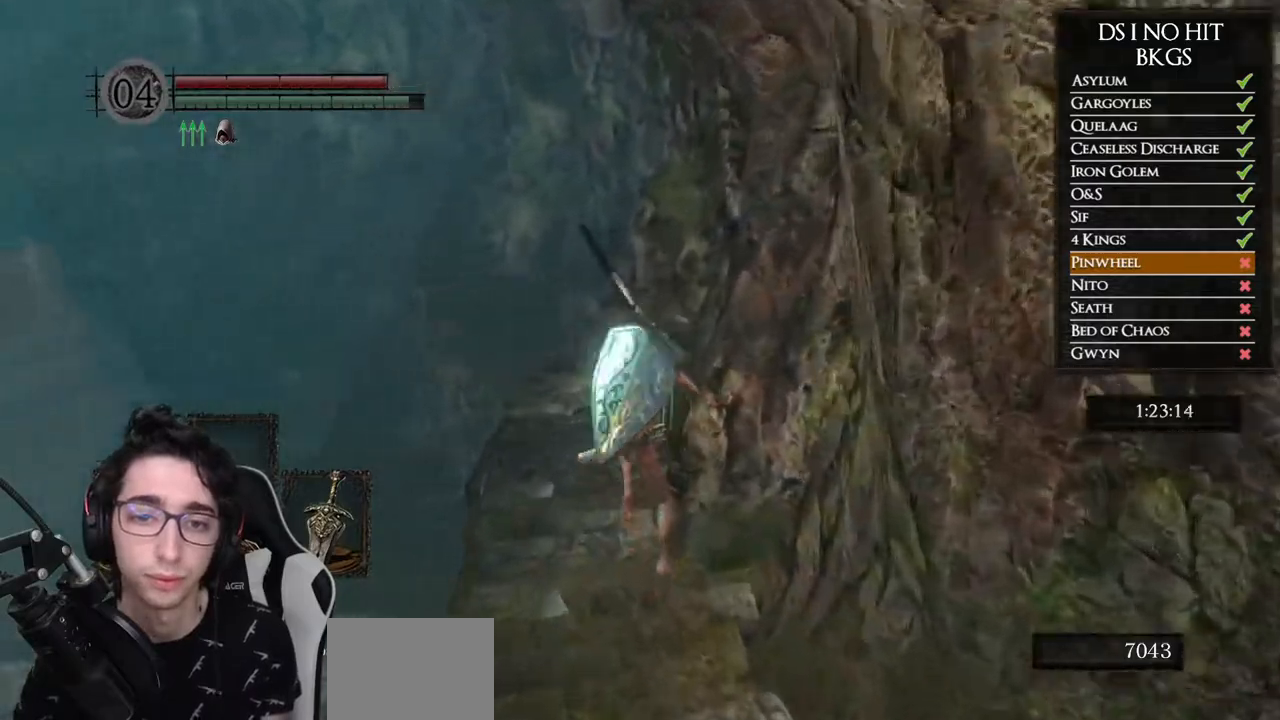
{"buttons": ["B"], "left_stick": "up", "right_stick": "center", "events": []}
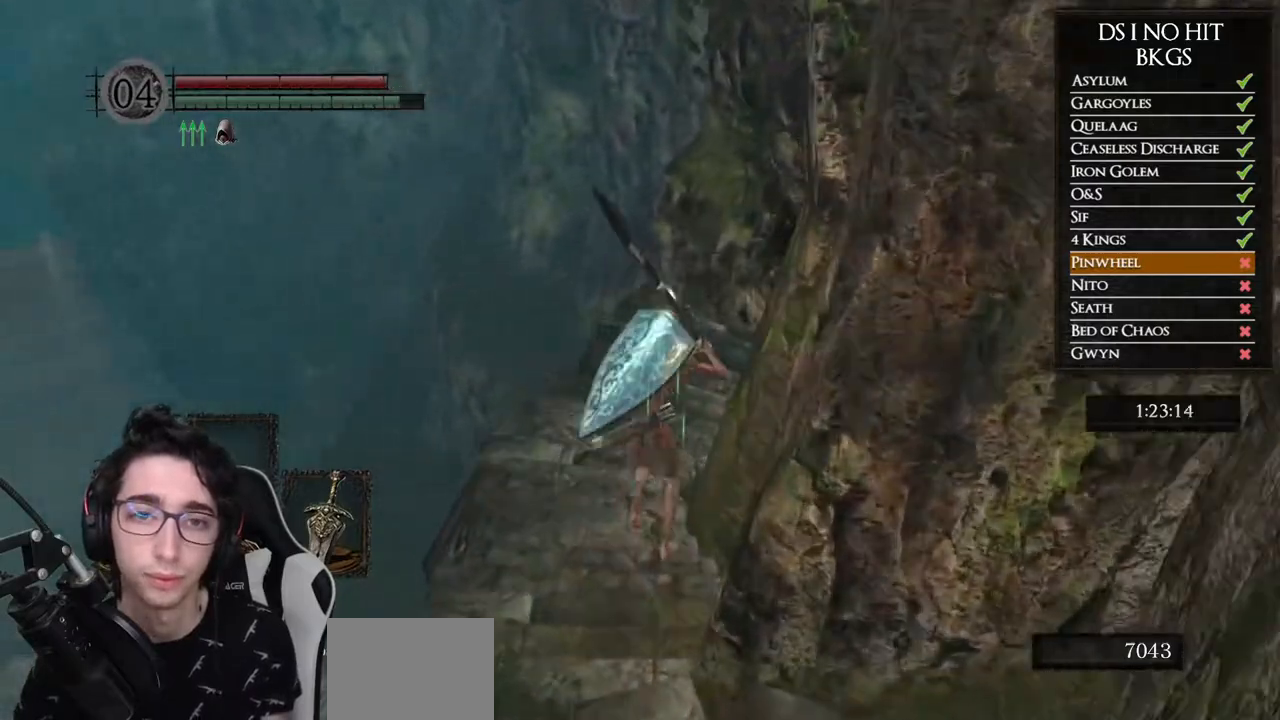
{"buttons": ["B"], "left_stick": "up", "right_stick": "center", "events": []}
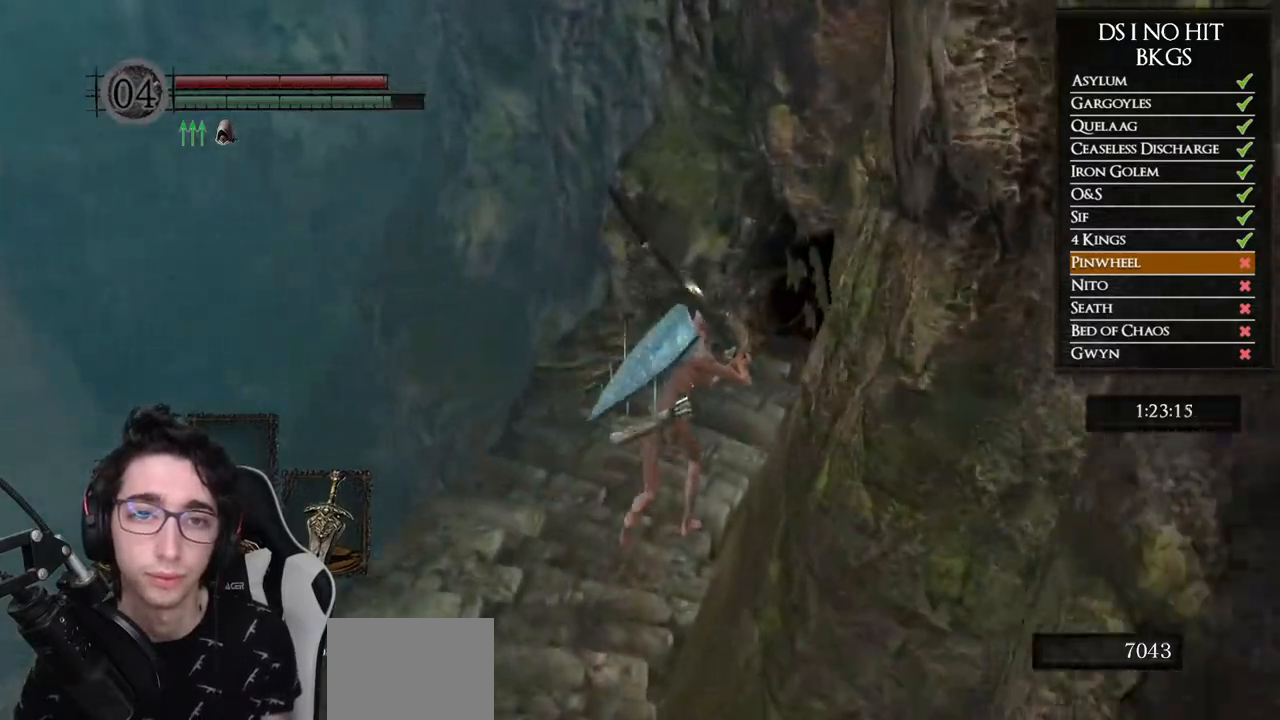
{"buttons": ["B"], "left_stick": "up", "right_stick": "center", "events": []}
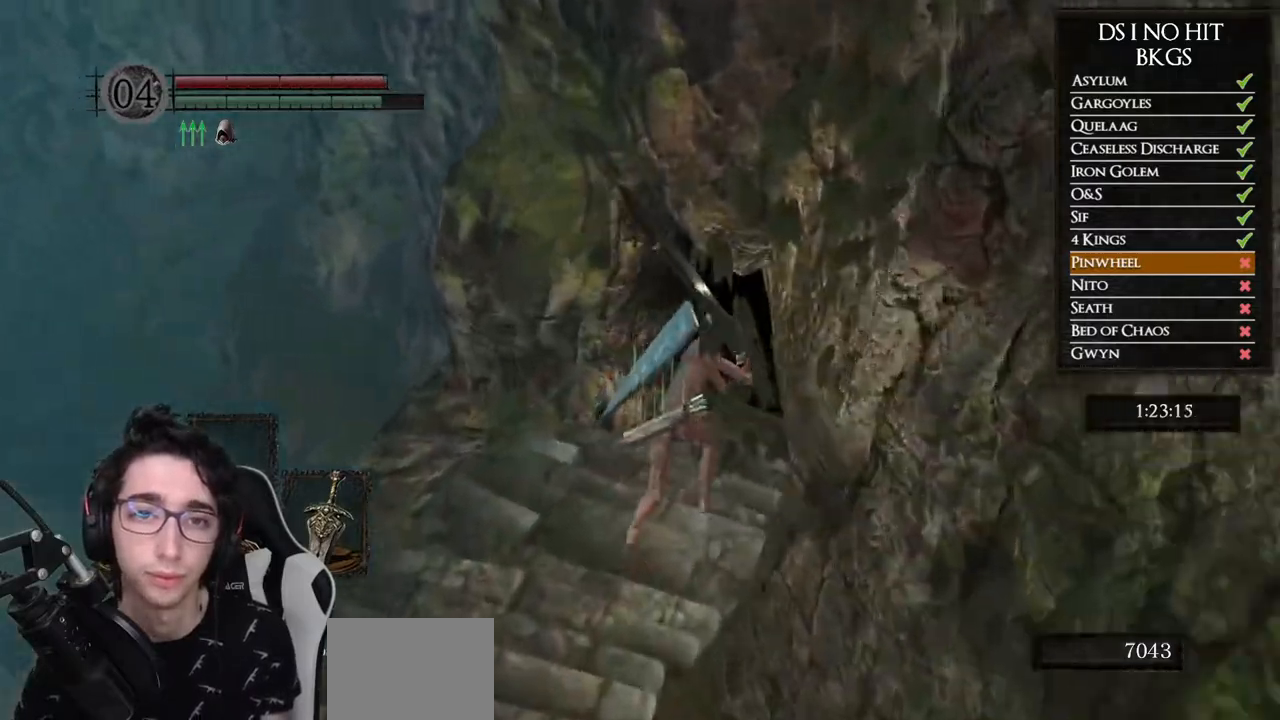
{"buttons": ["B"], "left_stick": "up", "right_stick": "center", "events": []}
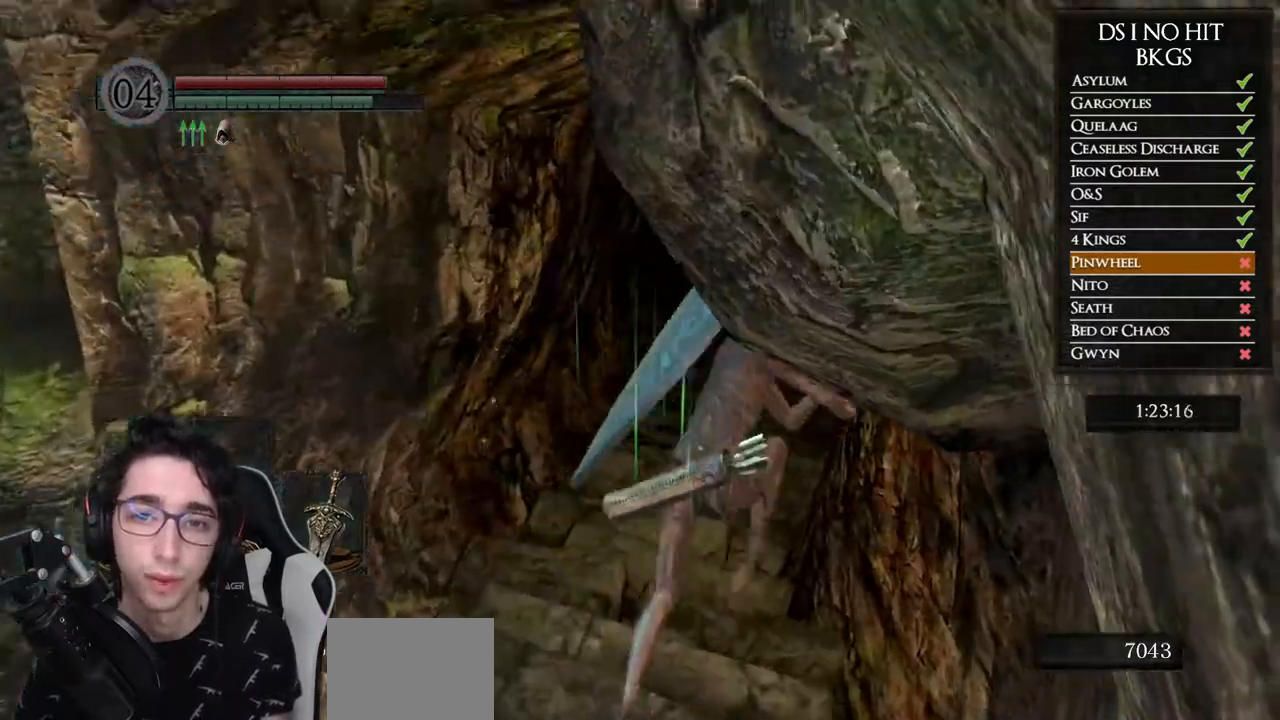
{"buttons": ["B"], "left_stick": "up", "right_stick": "center", "events": []}
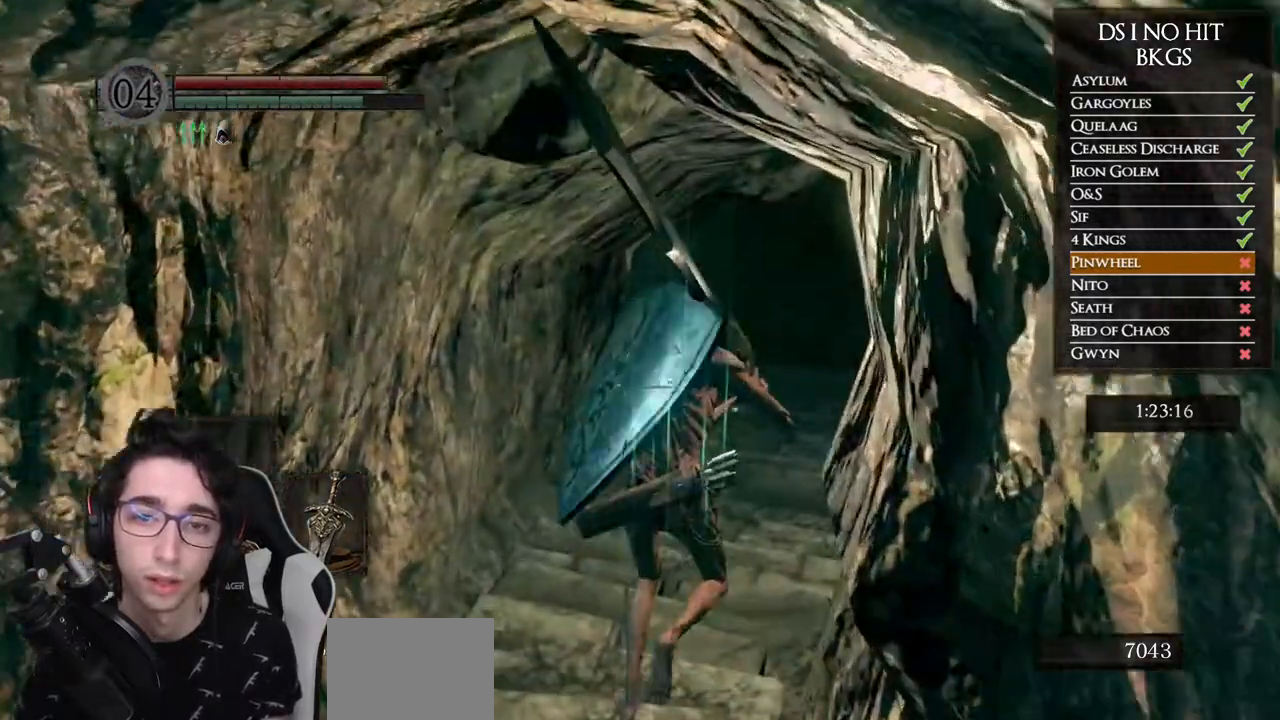
{"buttons": ["B"], "left_stick": "up", "right_stick": "center", "events": []}
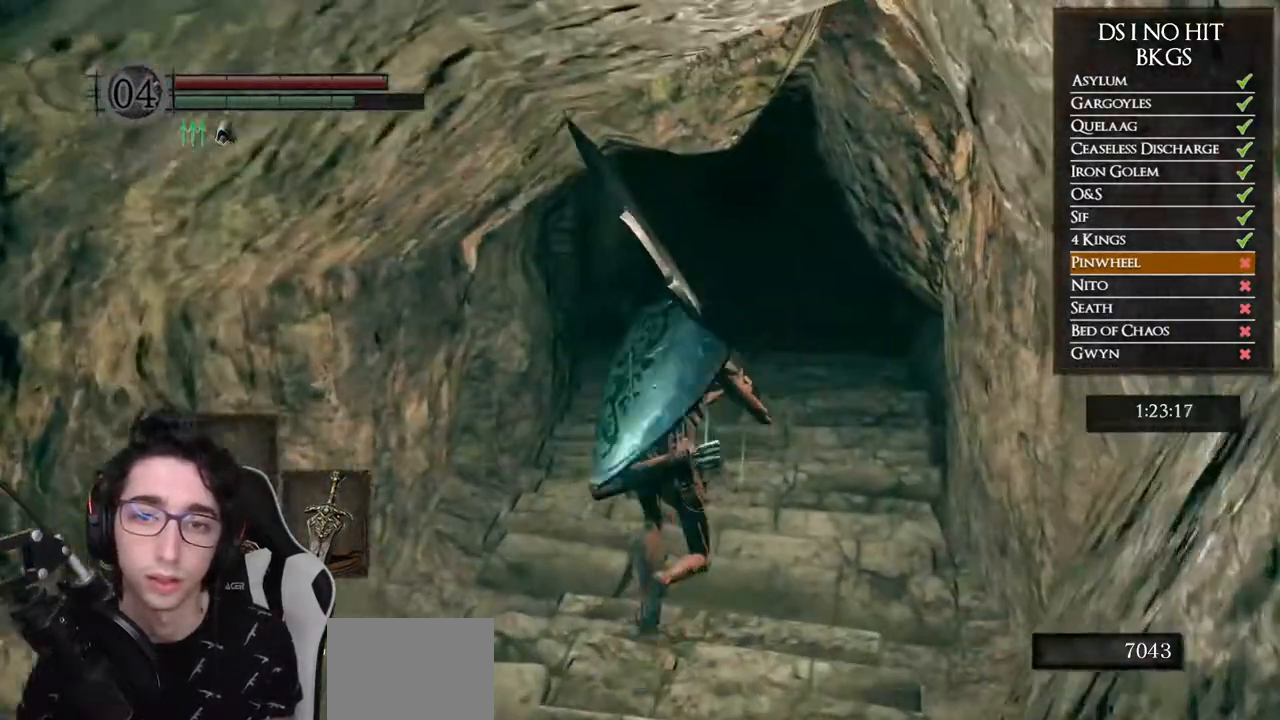
{"buttons": ["B"], "left_stick": "up", "right_stick": "center", "events": []}
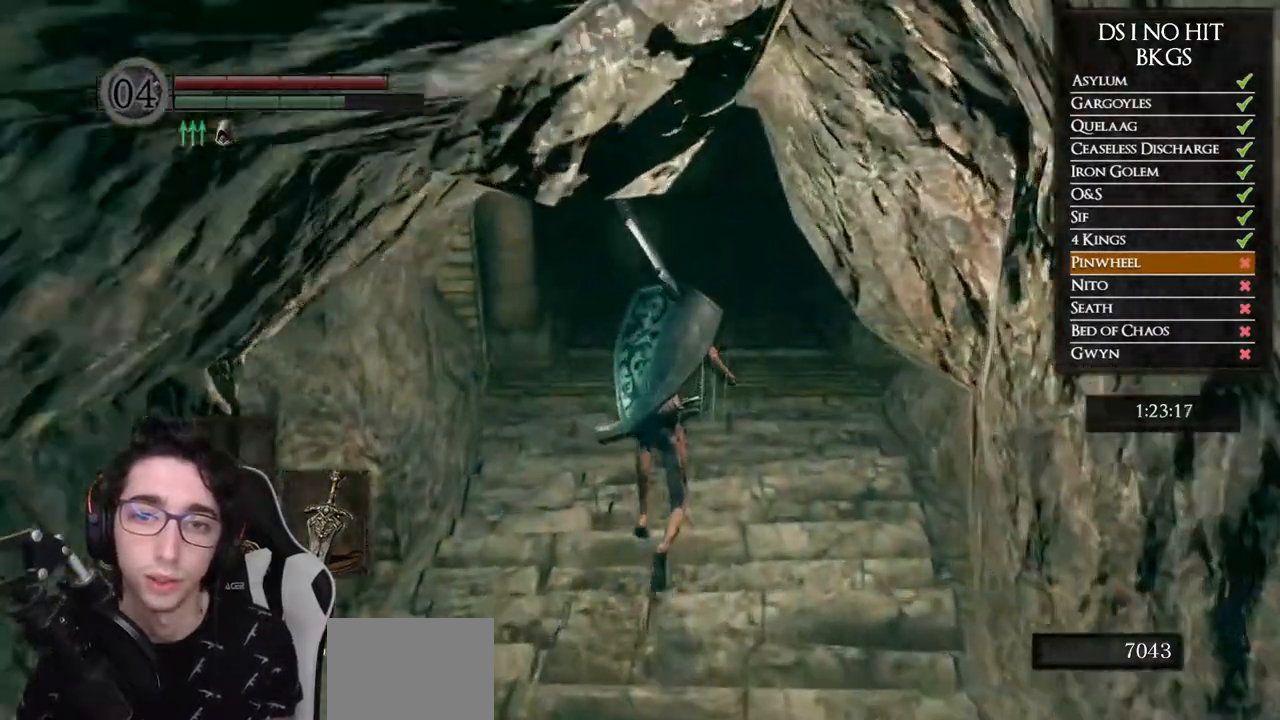
{"buttons": ["B"], "left_stick": "up", "right_stick": "center", "events": []}
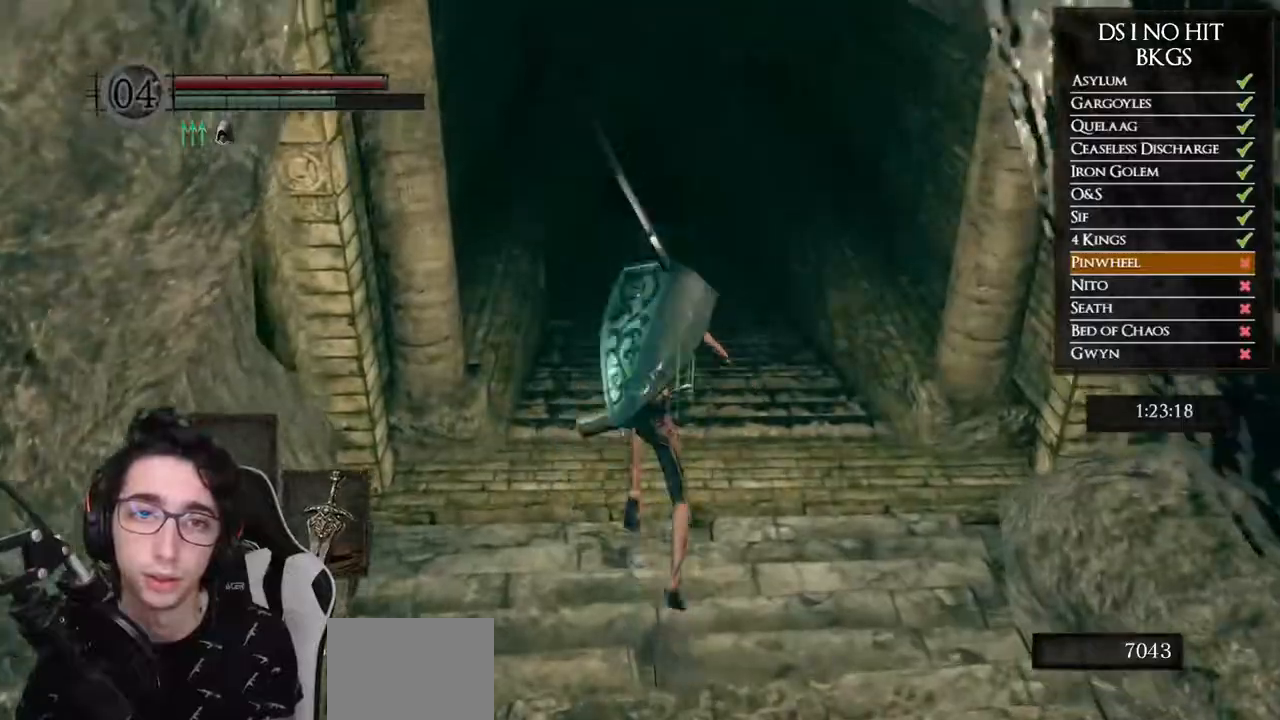
{"buttons": ["B"], "left_stick": "up", "right_stick": "center", "events": []}
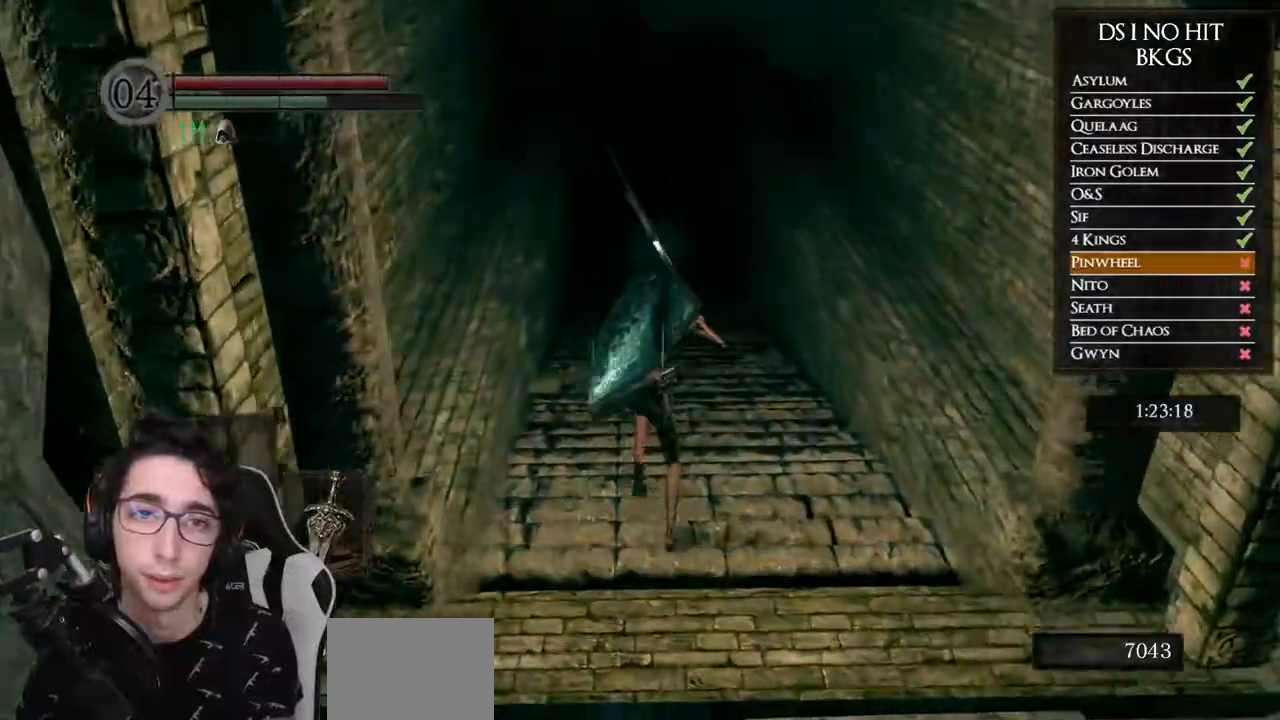
{"buttons": ["B"], "left_stick": "up", "right_stick": "center", "events": []}
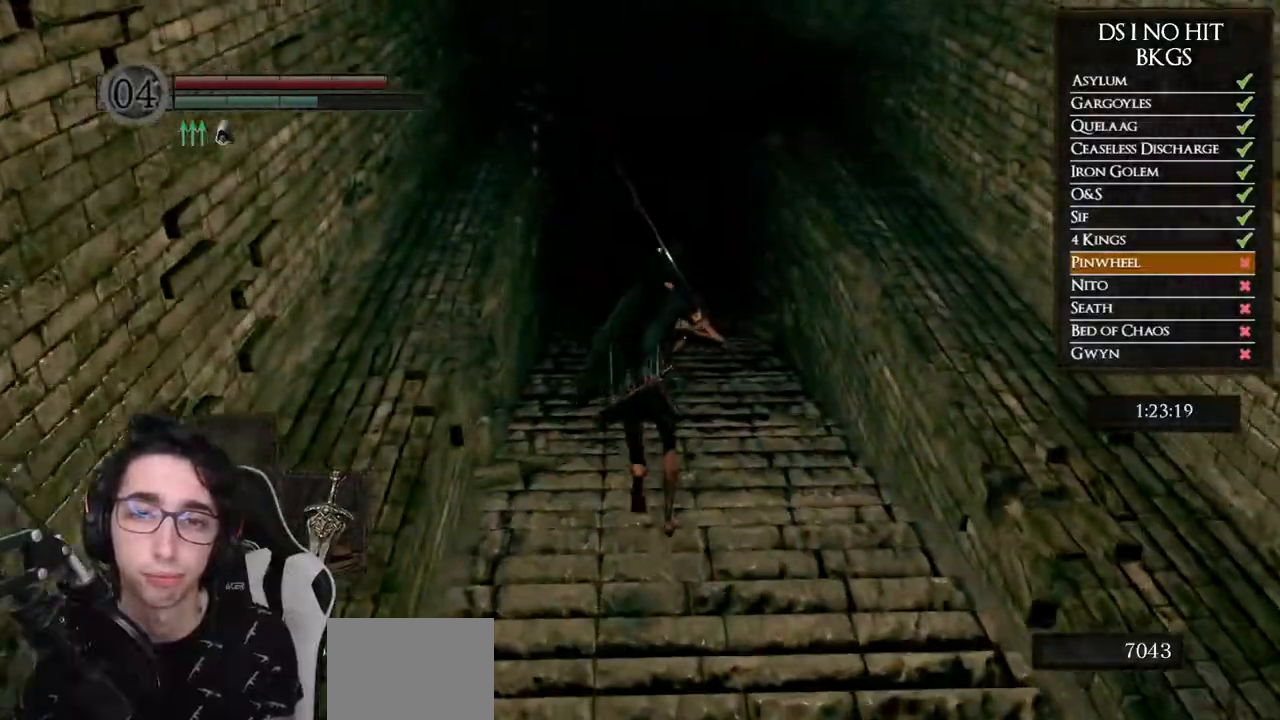
{"buttons": ["B"], "left_stick": "up", "right_stick": "center", "events": []}
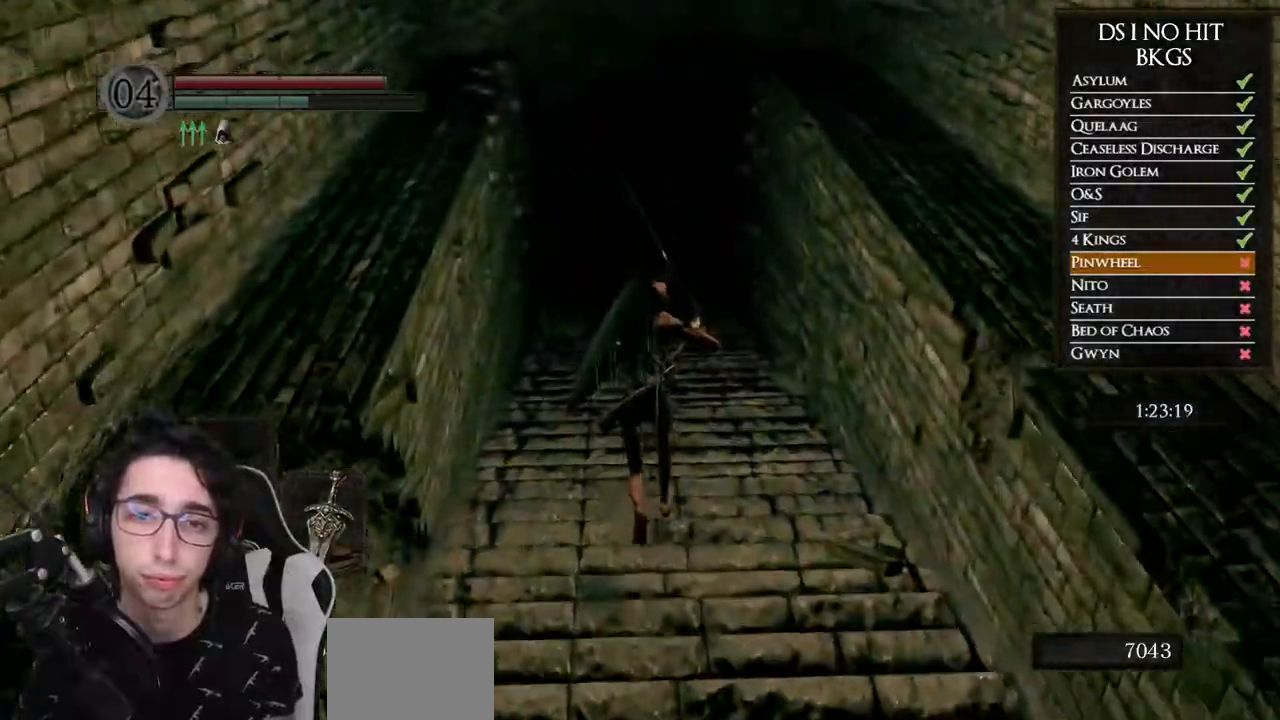
{"buttons": ["B"], "left_stick": "up", "right_stick": "center", "events": []}
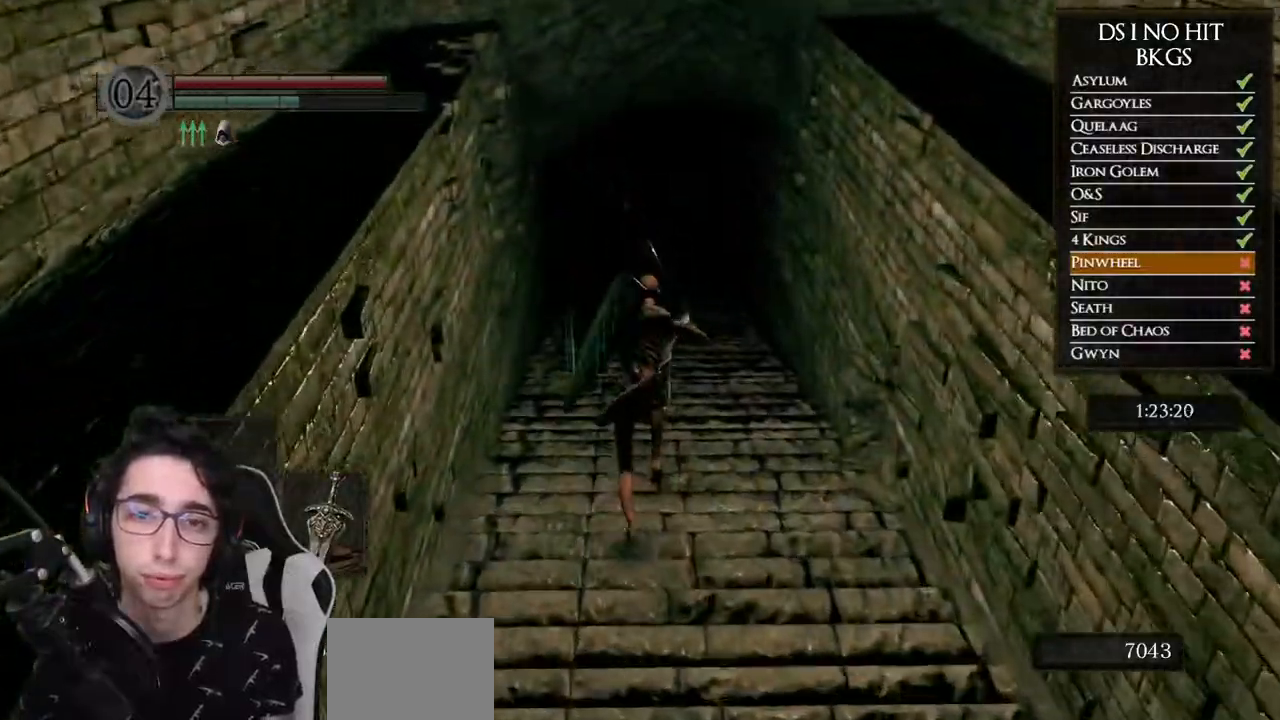
{"buttons": ["B"], "left_stick": "up", "right_stick": "center", "events": []}
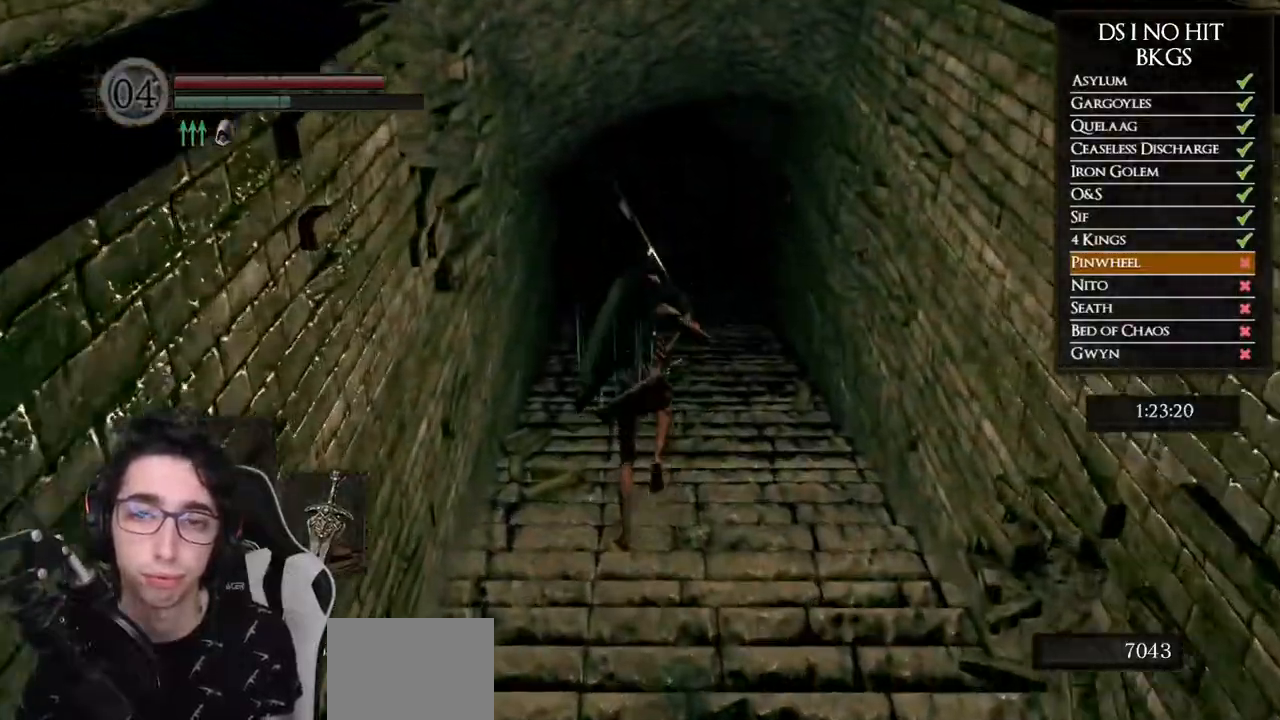
{"buttons": ["B"], "left_stick": "up", "right_stick": "center", "events": []}